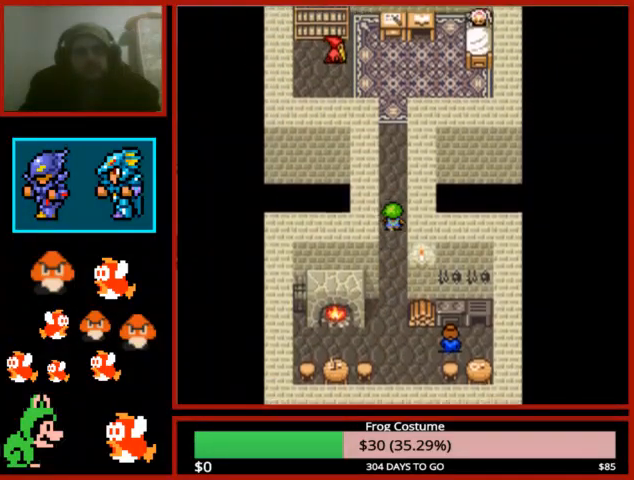
Gameplay with a controller (PlayStation layout); each line is a JSON object with the inputs held at the frame after it. "events" lists button and stick changes between this image and that frame as [ms after this image, input, new state], when the widget could be followed in between.
{"buttons": ["DPAD_UP"], "left_stick": "center", "right_stick": "center", "events": []}
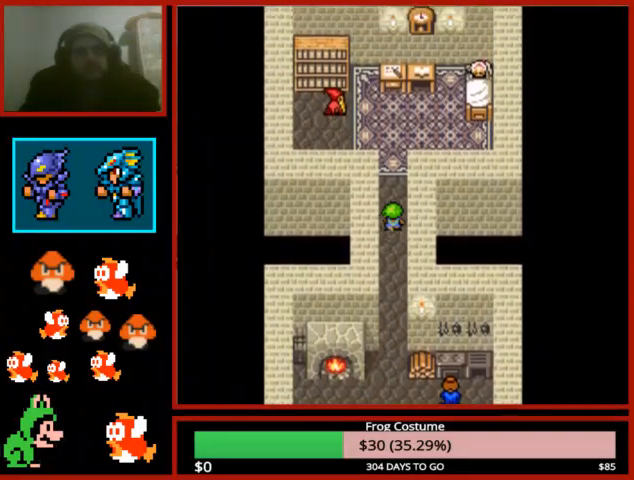
{"buttons": ["DPAD_UP"], "left_stick": "center", "right_stick": "center", "events": []}
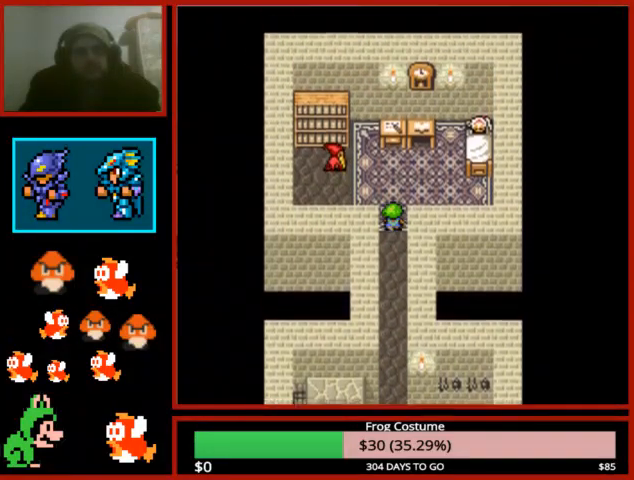
{"buttons": ["DPAD_RIGHT"], "left_stick": "center", "right_stick": "center", "events": [[200, "DPAD_RIGHT", "down"], [200, "DPAD_UP", "up"]]}
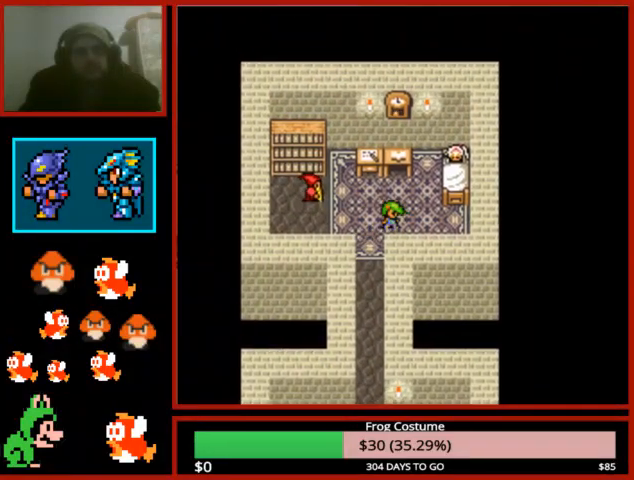
{"buttons": ["DPAD_UP"], "left_stick": "center", "right_stick": "center", "events": [[67, "DPAD_RIGHT", "up"], [67, "DPAD_UP", "down"]]}
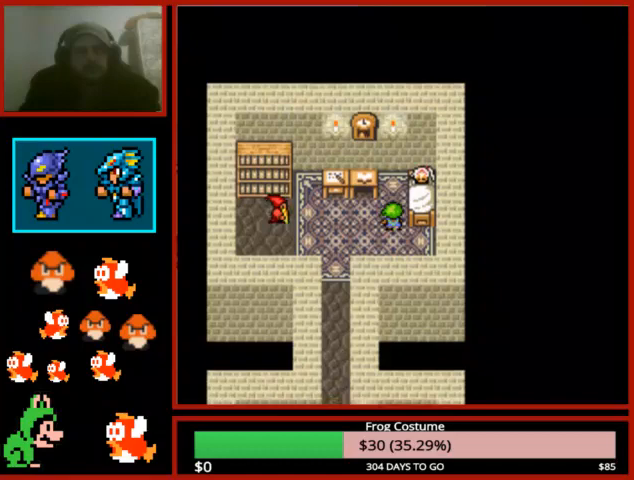
{"buttons": ["CIRCLE"], "left_stick": "center", "right_stick": "center", "events": [[167, "DPAD_UP", "up"], [200, "DPAD_RIGHT", "down"], [400, "CIRCLE", "down"], [400, "DPAD_RIGHT", "up"]]}
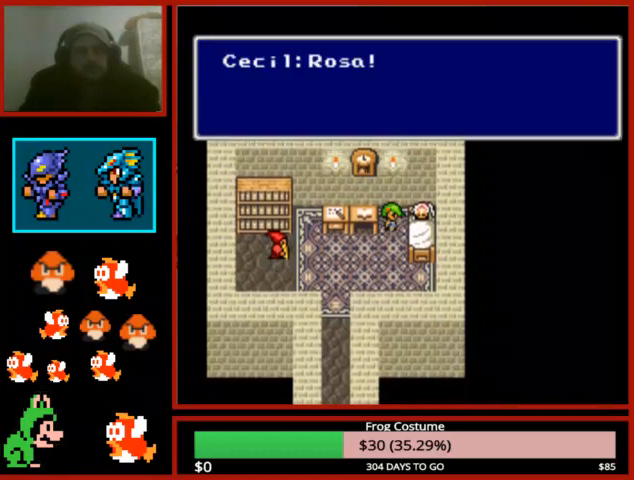
{"buttons": [], "left_stick": "center", "right_stick": "center", "events": [[33, "CIRCLE", "up"], [267, "CIRCLE", "down"], [400, "CIRCLE", "up"]]}
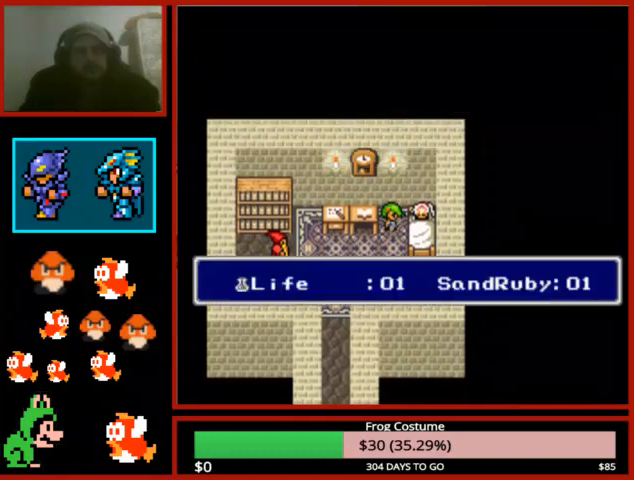
{"buttons": [], "left_stick": "center", "right_stick": "center", "events": [[233, "DPAD_RIGHT", "down"], [333, "DPAD_RIGHT", "up"], [433, "CIRCLE", "down"], [500, "CIRCLE", "up"]]}
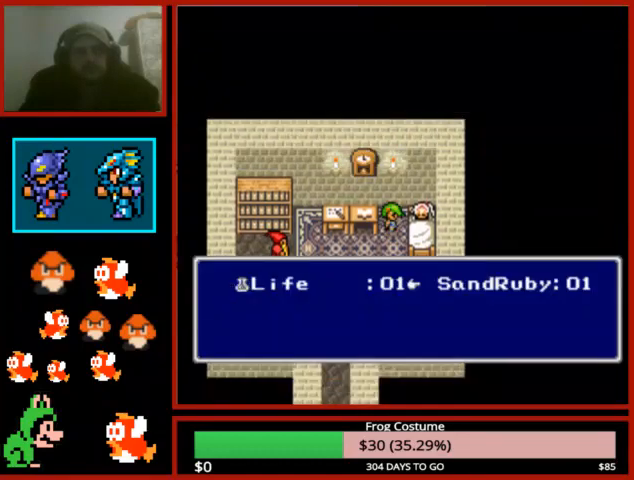
{"buttons": ["CIRCLE"], "left_stick": "center", "right_stick": "center", "events": [[267, "CIRCLE", "down"], [367, "CIRCLE", "up"], [467, "CIRCLE", "down"]]}
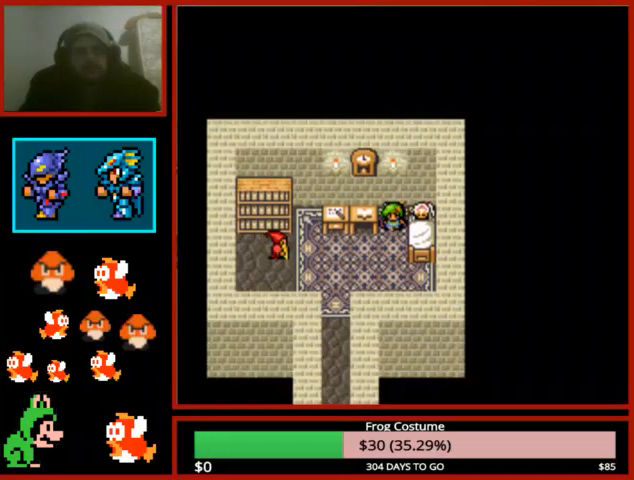
{"buttons": ["CIRCLE"], "left_stick": "center", "right_stick": "center", "events": [[33, "CIRCLE", "up"], [100, "CIRCLE", "down"], [133, "left_stick", "down-left"], [200, "CIRCLE", "up"], [267, "CIRCLE", "down"], [367, "CIRCLE", "up"], [433, "left_stick", "center"], [467, "CIRCLE", "down"]]}
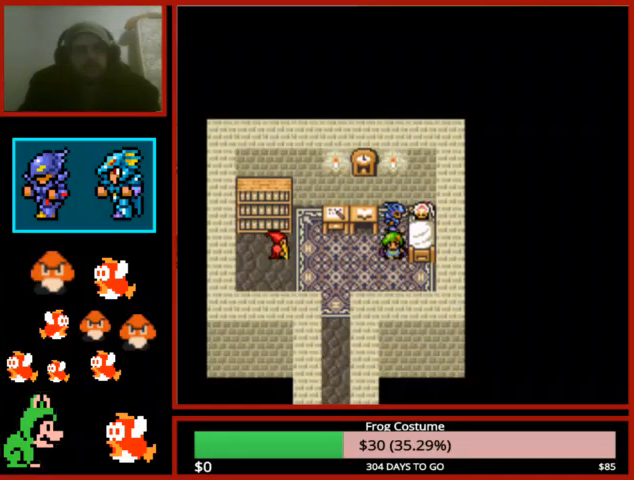
{"buttons": ["CIRCLE"], "left_stick": "center", "right_stick": "center", "events": [[33, "CIRCLE", "up"], [133, "CIRCLE", "down"], [233, "CIRCLE", "up"], [300, "CIRCLE", "down"], [400, "CIRCLE", "up"], [500, "CIRCLE", "down"]]}
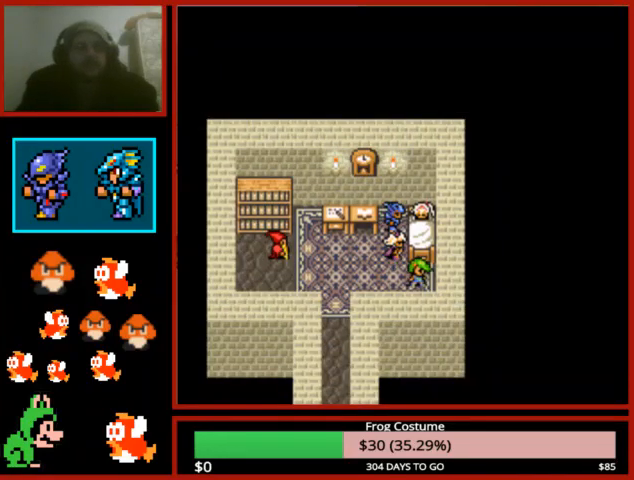
{"buttons": ["CIRCLE"], "left_stick": "center", "right_stick": "center", "events": [[67, "CIRCLE", "up"], [167, "CIRCLE", "down"], [267, "CIRCLE", "up"], [333, "CIRCLE", "down"], [433, "CIRCLE", "up"], [500, "CIRCLE", "down"]]}
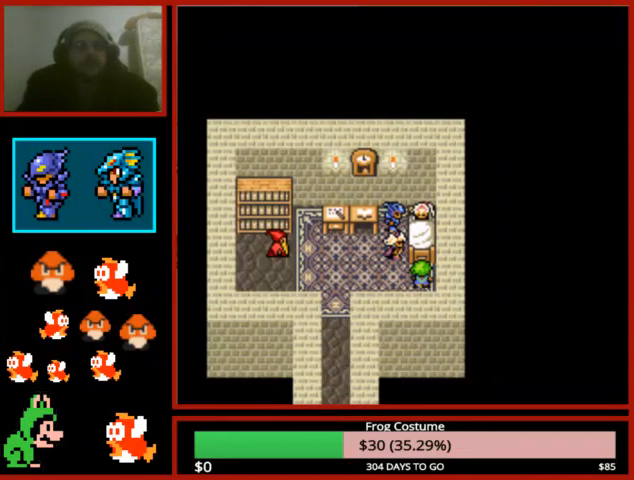
{"buttons": [], "left_stick": "center", "right_stick": "center", "events": [[133, "CIRCLE", "up"], [200, "CIRCLE", "down"], [300, "CIRCLE", "up"], [400, "CIRCLE", "down"], [500, "CIRCLE", "up"]]}
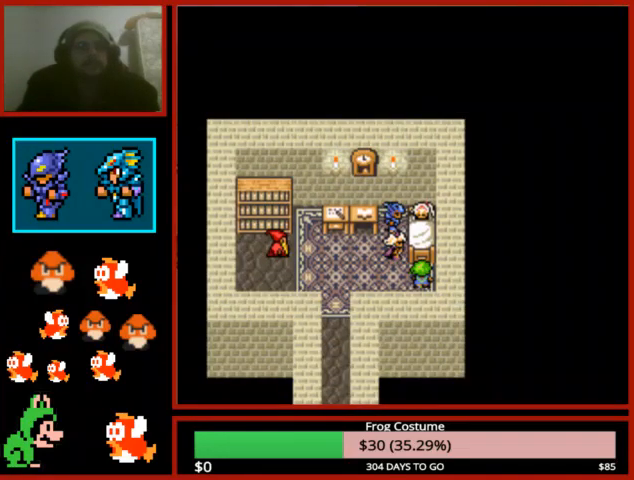
{"buttons": [], "left_stick": "center", "right_stick": "center", "events": [[133, "CIRCLE", "down"], [233, "CIRCLE", "up"], [367, "CIRCLE", "down"], [467, "CIRCLE", "up"]]}
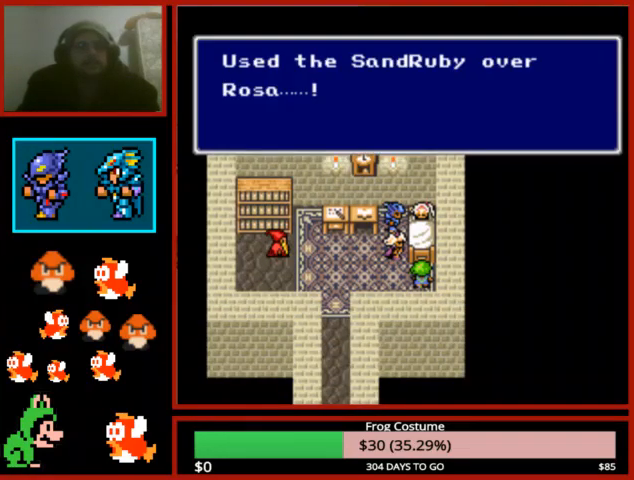
{"buttons": ["CIRCLE"], "left_stick": "center", "right_stick": "center", "events": [[67, "CIRCLE", "down"], [167, "CIRCLE", "up"], [300, "CIRCLE", "down"], [400, "CIRCLE", "up"], [500, "CIRCLE", "down"]]}
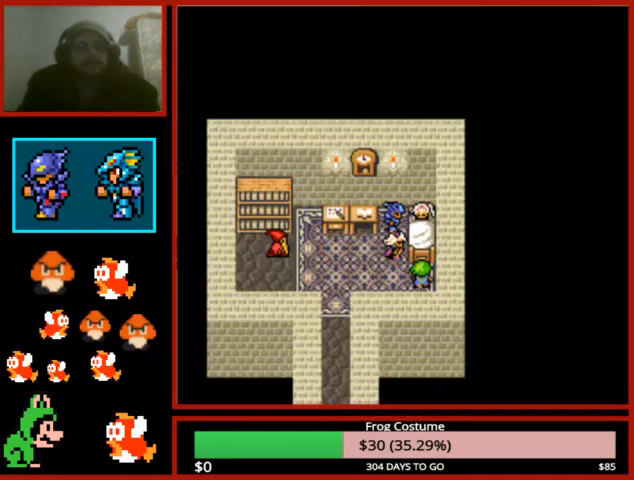
{"buttons": [], "left_stick": "center", "right_stick": "center", "events": [[67, "CIRCLE", "up"], [200, "CIRCLE", "down"], [233, "CIRCLE", "up"], [367, "CIRCLE", "down"], [433, "CIRCLE", "up"]]}
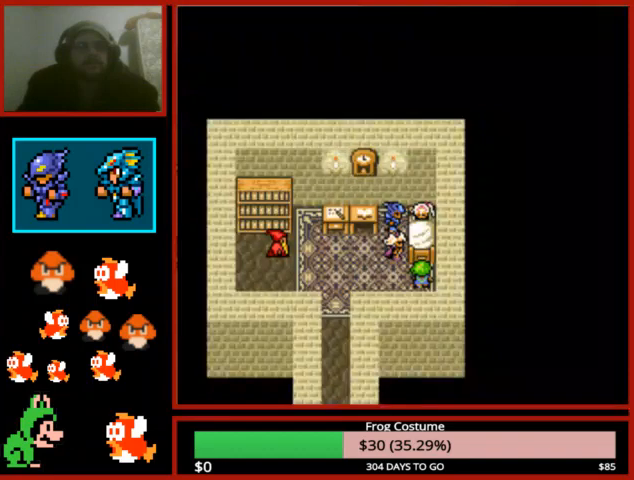
{"buttons": ["CIRCLE"], "left_stick": "center", "right_stick": "center", "events": [[33, "CIRCLE", "down"], [133, "CIRCLE", "up"], [267, "CIRCLE", "down"], [367, "CIRCLE", "up"], [467, "CIRCLE", "down"]]}
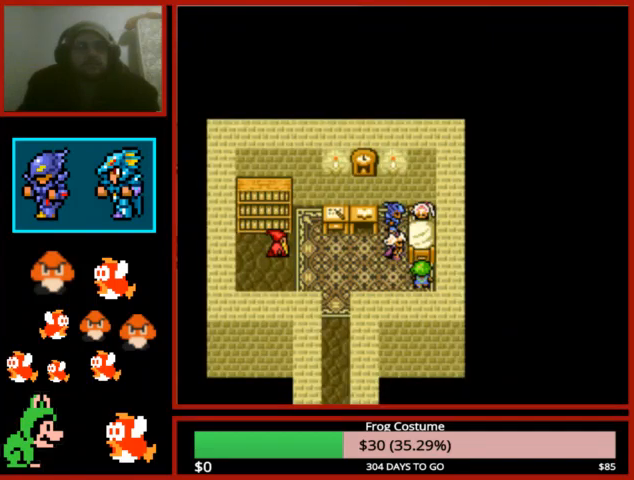
{"buttons": ["CIRCLE"], "left_stick": "center", "right_stick": "center", "events": [[67, "CIRCLE", "up"], [167, "CIRCLE", "down"], [233, "CIRCLE", "up"], [333, "CIRCLE", "down"], [433, "CIRCLE", "up"], [500, "CIRCLE", "down"]]}
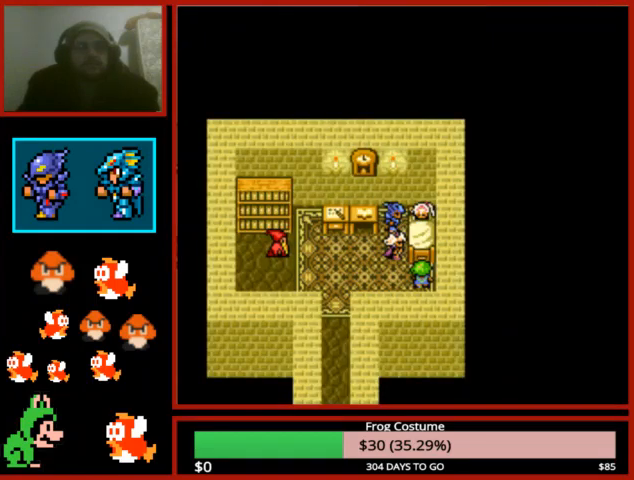
{"buttons": [], "left_stick": "center", "right_stick": "center", "events": [[100, "CIRCLE", "up"], [200, "CIRCLE", "down"], [267, "CIRCLE", "up"]]}
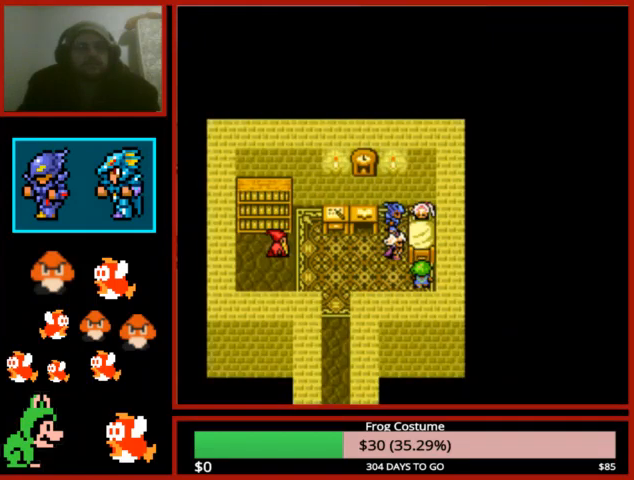
{"buttons": ["CIRCLE"], "left_stick": "center", "right_stick": "center", "events": [[300, "CIRCLE", "down"], [367, "CIRCLE", "up"], [467, "CIRCLE", "down"]]}
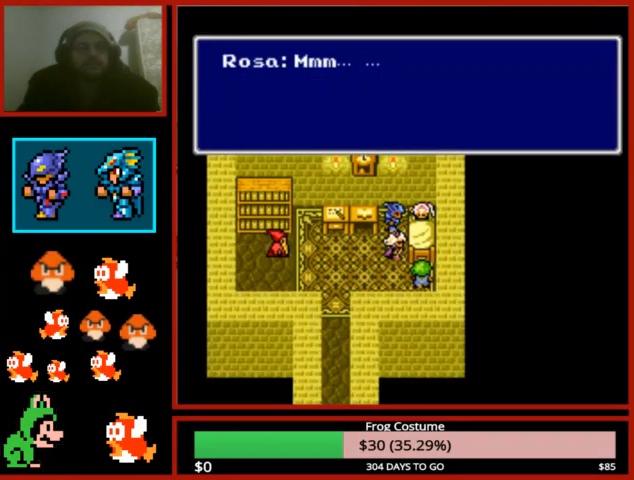
{"buttons": [], "left_stick": "center", "right_stick": "center", "events": [[67, "CIRCLE", "up"], [167, "CIRCLE", "down"], [267, "CIRCLE", "up"], [400, "CIRCLE", "down"], [467, "CIRCLE", "up"]]}
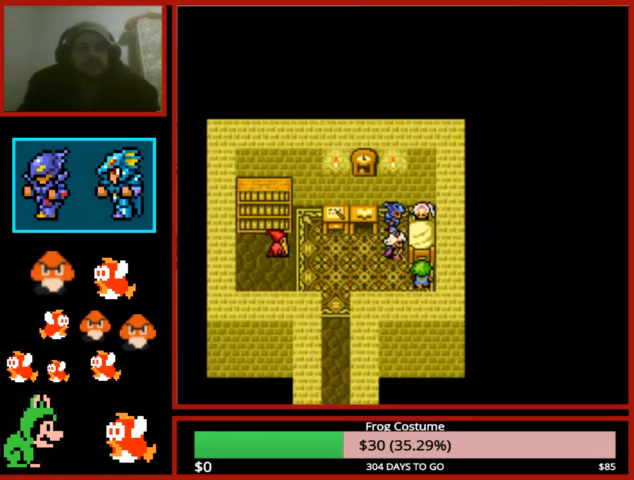
{"buttons": ["CIRCLE"], "left_stick": "center", "right_stick": "center", "events": [[133, "CIRCLE", "down"], [233, "CIRCLE", "up"], [333, "CIRCLE", "down"], [400, "CIRCLE", "up"], [500, "CIRCLE", "down"]]}
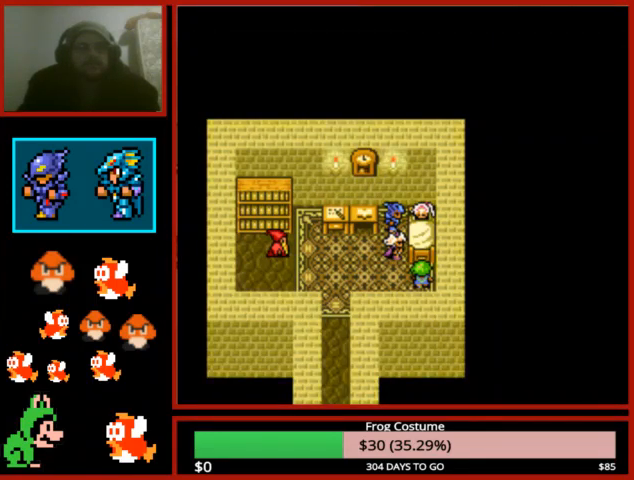
{"buttons": [], "left_stick": "center", "right_stick": "center", "events": [[100, "CIRCLE", "up"], [200, "CIRCLE", "down"], [267, "CIRCLE", "up"], [433, "CIRCLE", "down"], [500, "CIRCLE", "up"]]}
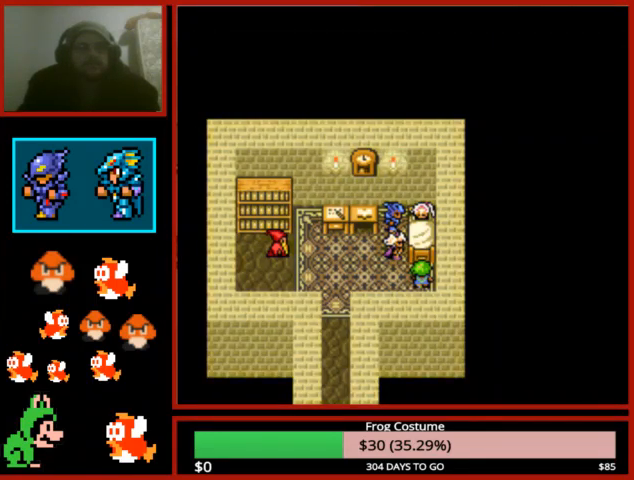
{"buttons": ["CIRCLE"], "left_stick": "center", "right_stick": "center", "events": [[167, "CIRCLE", "down"], [233, "CIRCLE", "up"], [333, "CIRCLE", "down"], [400, "CIRCLE", "up"], [500, "CIRCLE", "down"]]}
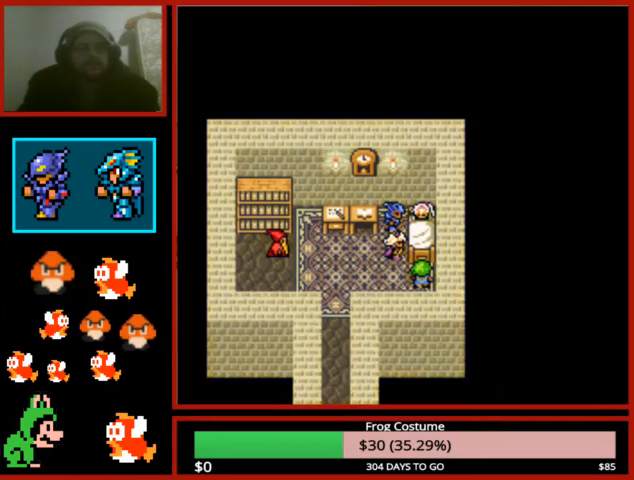
{"buttons": [], "left_stick": "center", "right_stick": "center", "events": [[67, "CIRCLE", "up"], [167, "CIRCLE", "down"], [267, "CIRCLE", "up"], [367, "CIRCLE", "down"], [467, "CIRCLE", "up"]]}
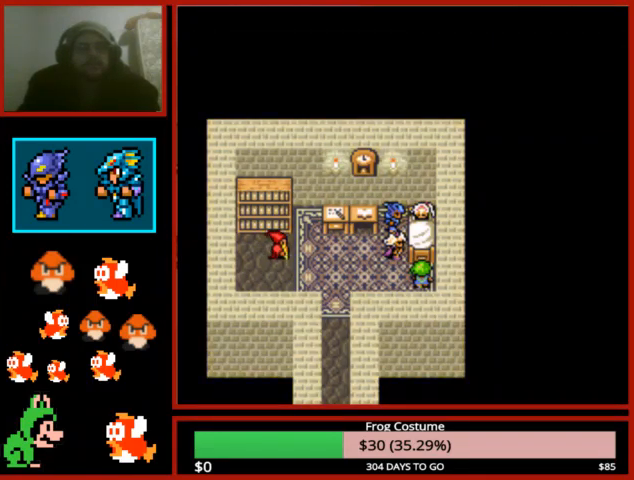
{"buttons": [], "left_stick": "center", "right_stick": "center", "events": [[67, "CIRCLE", "down"], [300, "CIRCLE", "up"], [400, "CIRCLE", "down"], [467, "CIRCLE", "up"]]}
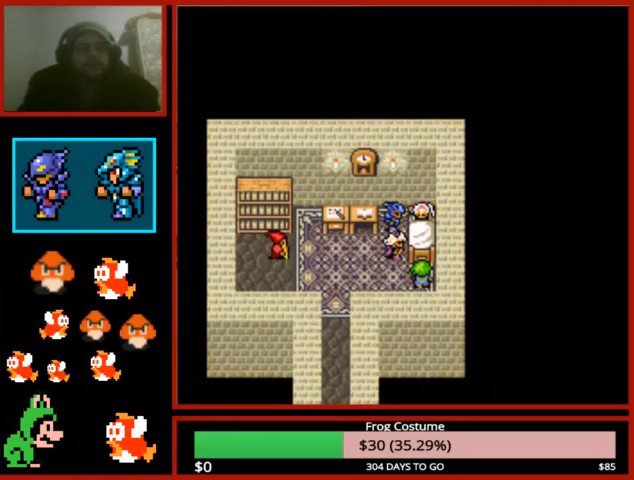
{"buttons": ["CIRCLE"], "left_stick": "center", "right_stick": "center", "events": [[67, "CIRCLE", "down"], [167, "CIRCLE", "up"], [233, "CIRCLE", "down"], [300, "CIRCLE", "up"], [467, "CIRCLE", "down"]]}
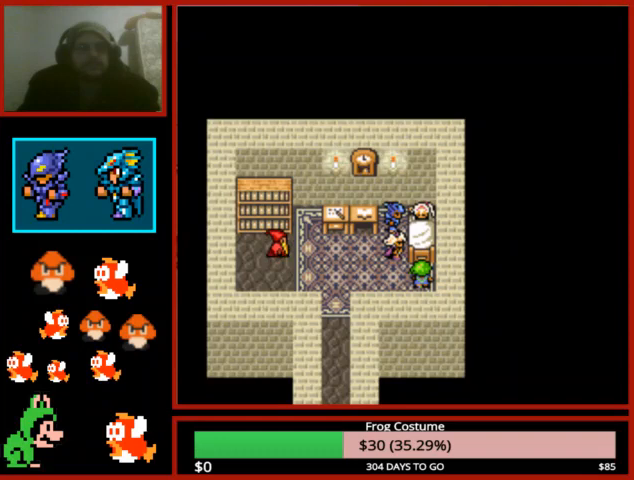
{"buttons": [], "left_stick": "center", "right_stick": "center", "events": [[33, "CIRCLE", "up"], [167, "CIRCLE", "down"], [267, "CIRCLE", "up"], [367, "CIRCLE", "down"], [500, "CIRCLE", "up"]]}
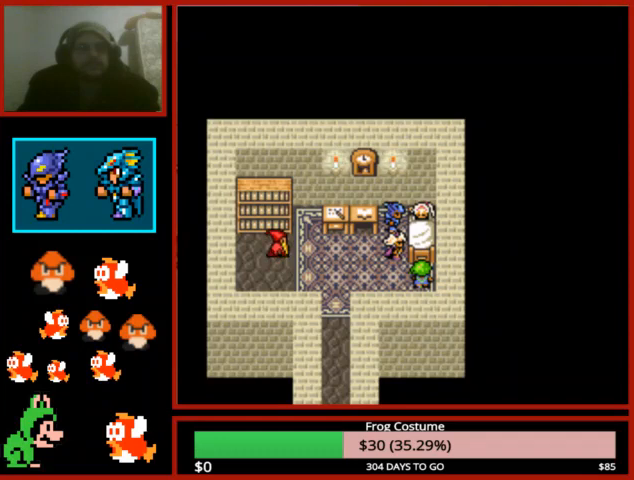
{"buttons": [], "left_stick": "center", "right_stick": "center", "events": [[100, "CIRCLE", "down"], [233, "CIRCLE", "up"], [367, "CIRCLE", "down"], [500, "CIRCLE", "up"]]}
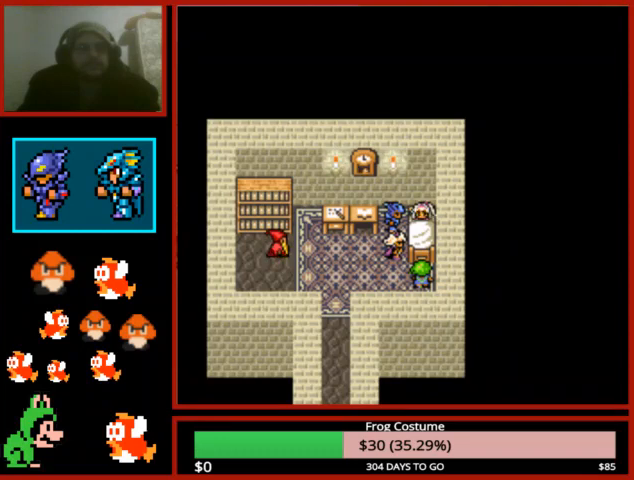
{"buttons": [], "left_stick": "center", "right_stick": "center", "events": [[67, "CIRCLE", "down"], [200, "CIRCLE", "up"], [300, "CIRCLE", "down"], [467, "CIRCLE", "up"]]}